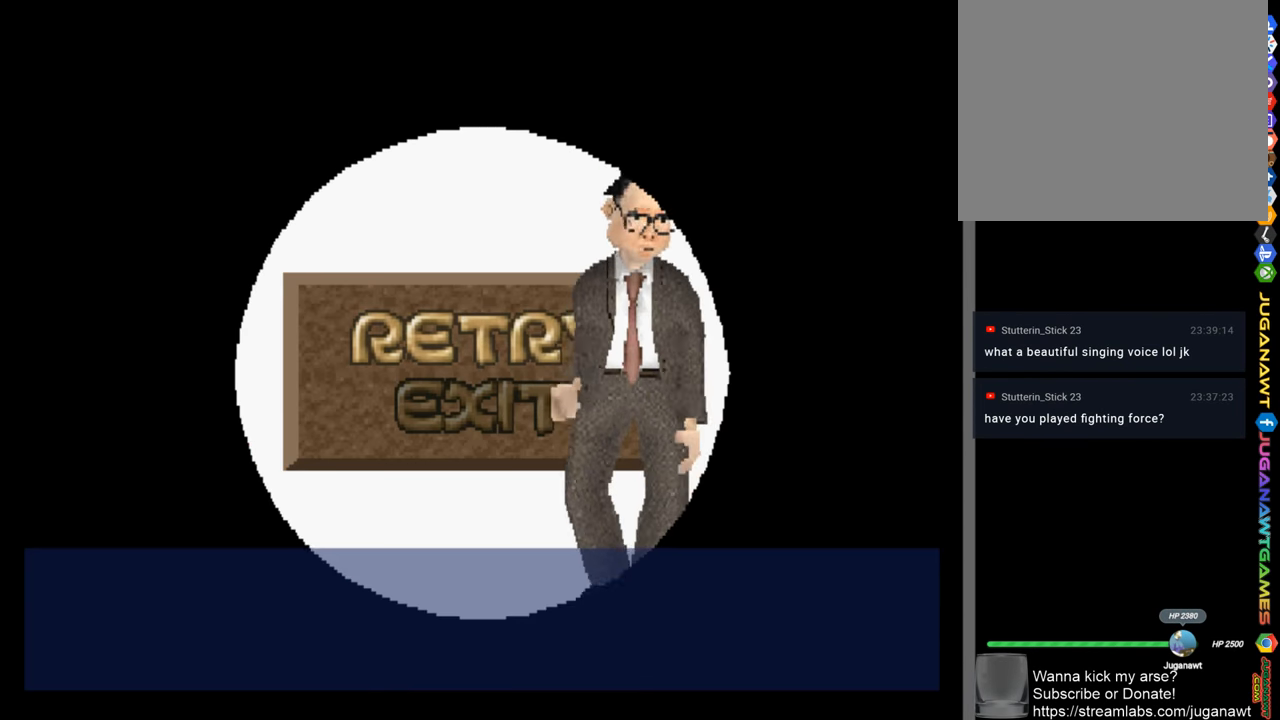
Gameplay with a controller (PlayStation layout); each line is a JSON object with the inputs held at the frame after it. "events" lists button and stick changes between this image and that frame as [ms after this image, input, new state], when the widget could be followed in between.
{"buttons": [], "left_stick": "center", "right_stick": "center", "events": [[367, "CROSS", "down"], [434, "CROSS", "up"]]}
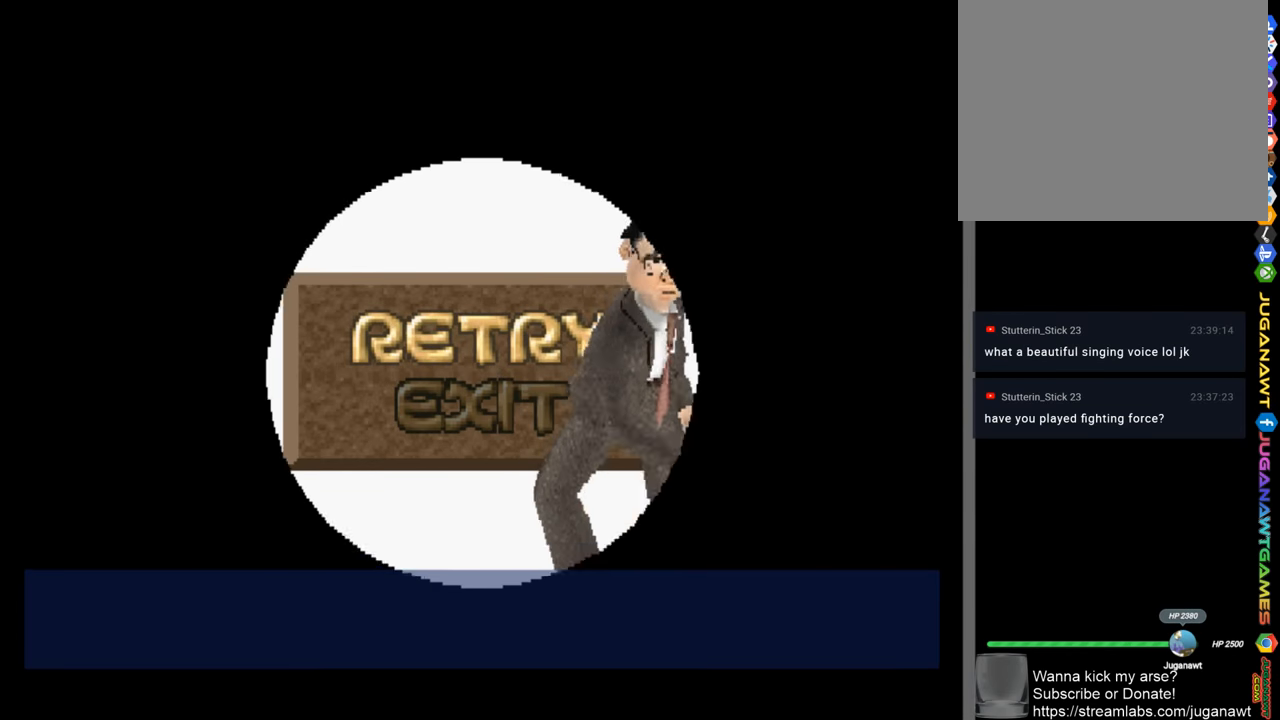
{"buttons": [], "left_stick": "center", "right_stick": "center", "events": []}
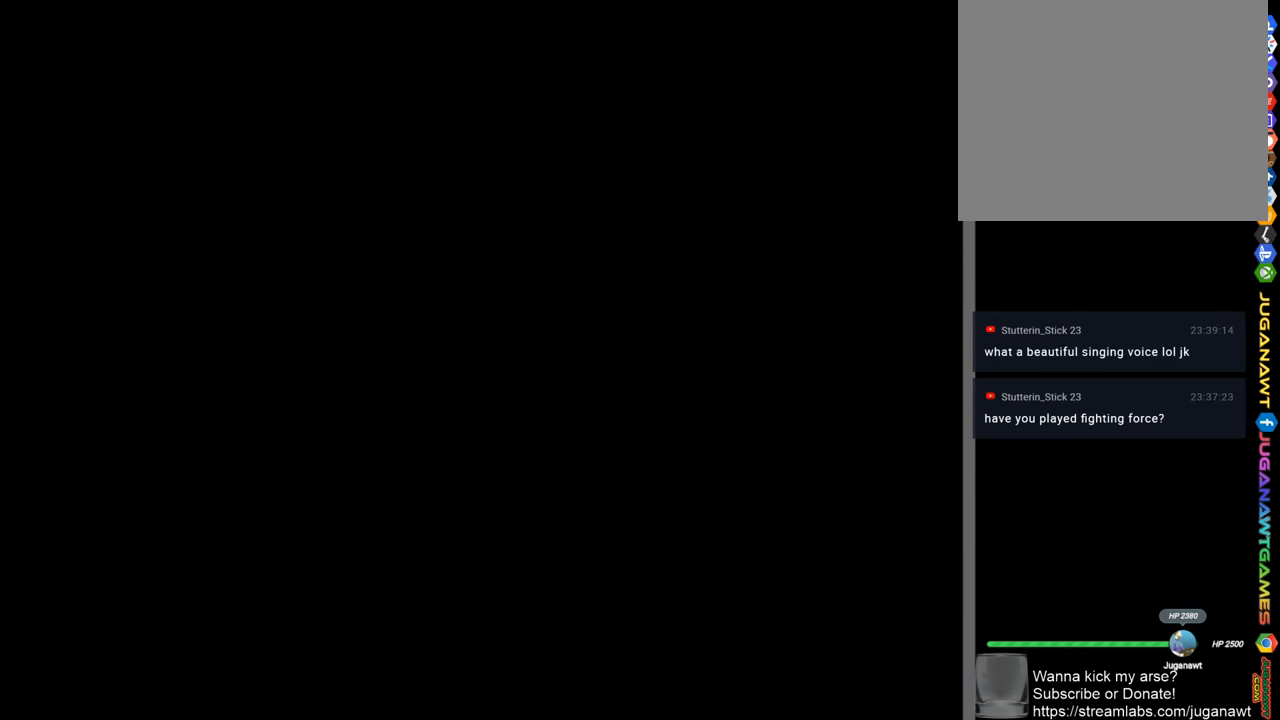
{"buttons": [], "left_stick": "center", "right_stick": "center", "events": []}
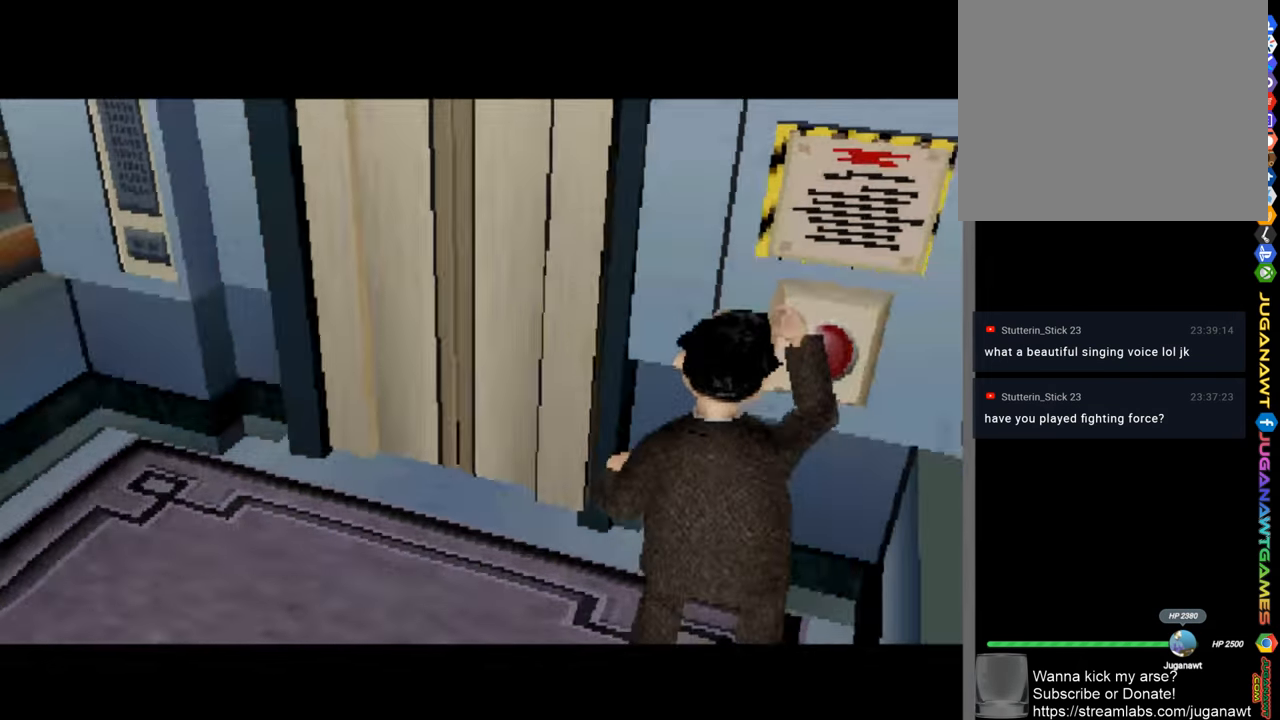
{"buttons": [], "left_stick": "center", "right_stick": "center", "events": [[334, "CROSS", "down"], [367, "CROSS", "up"]]}
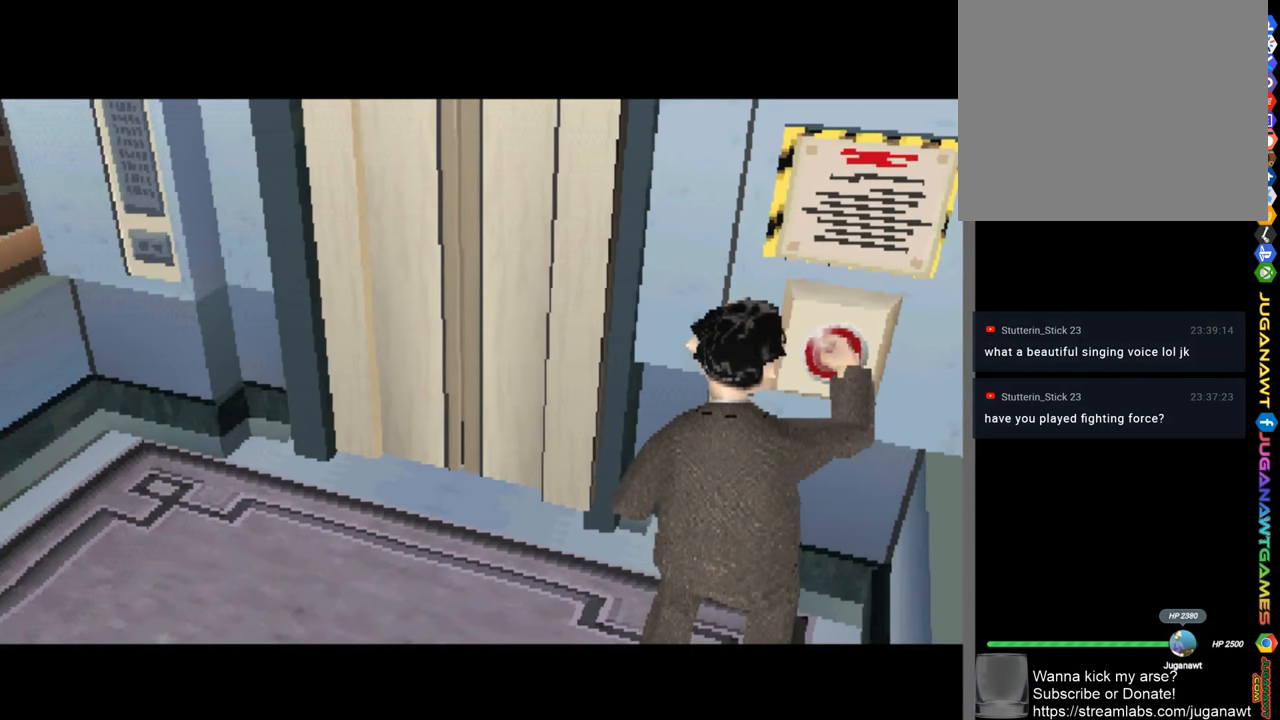
{"buttons": [], "left_stick": "center", "right_stick": "center", "events": []}
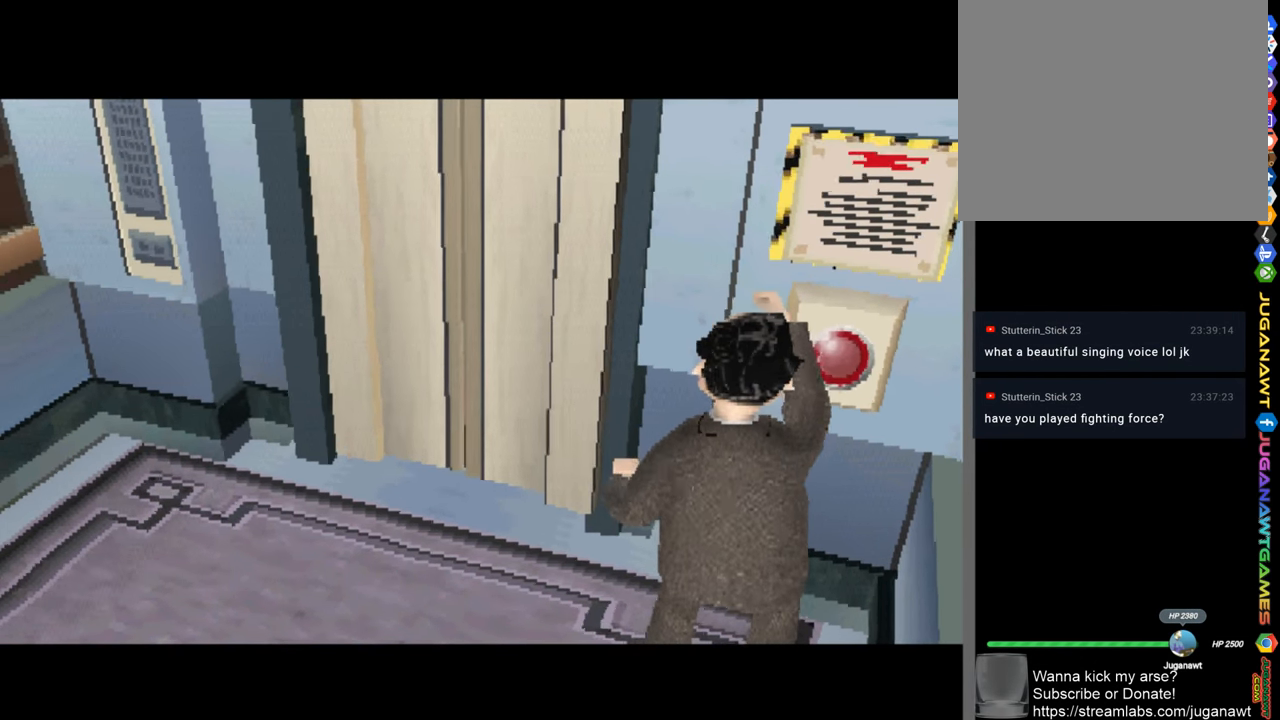
{"buttons": [], "left_stick": "center", "right_stick": "center", "events": []}
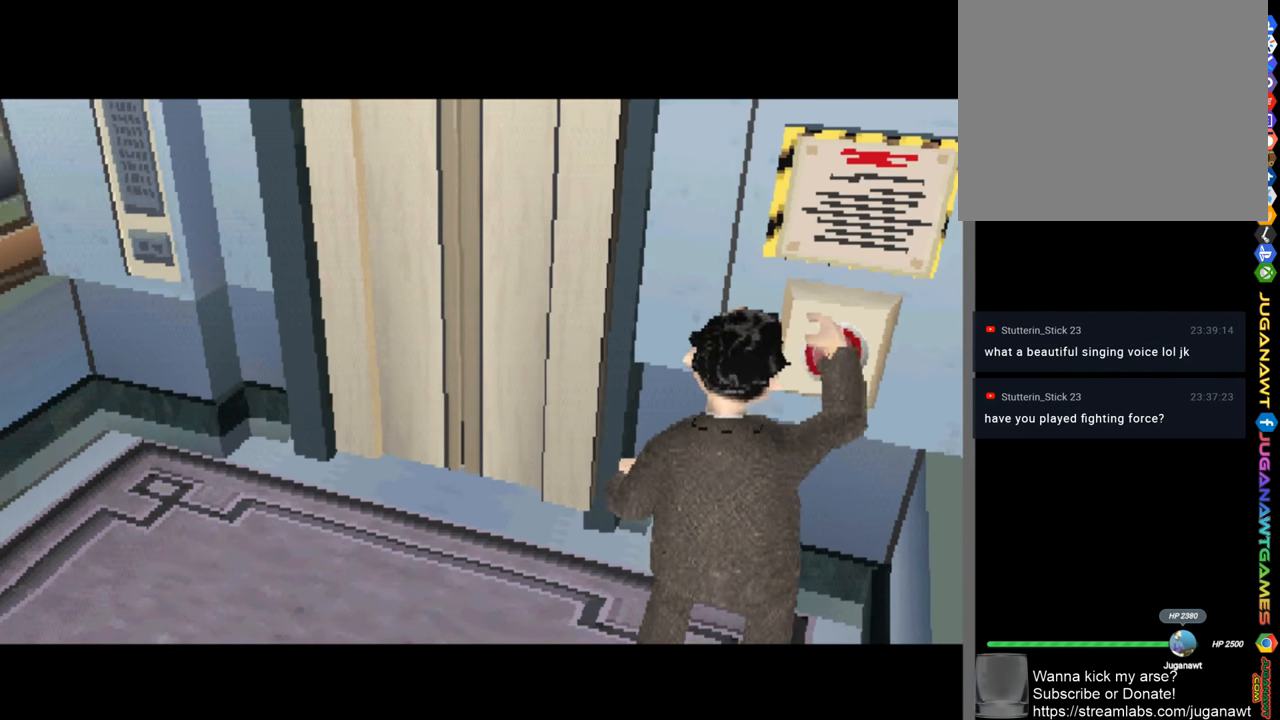
{"buttons": [], "left_stick": "center", "right_stick": "center", "events": []}
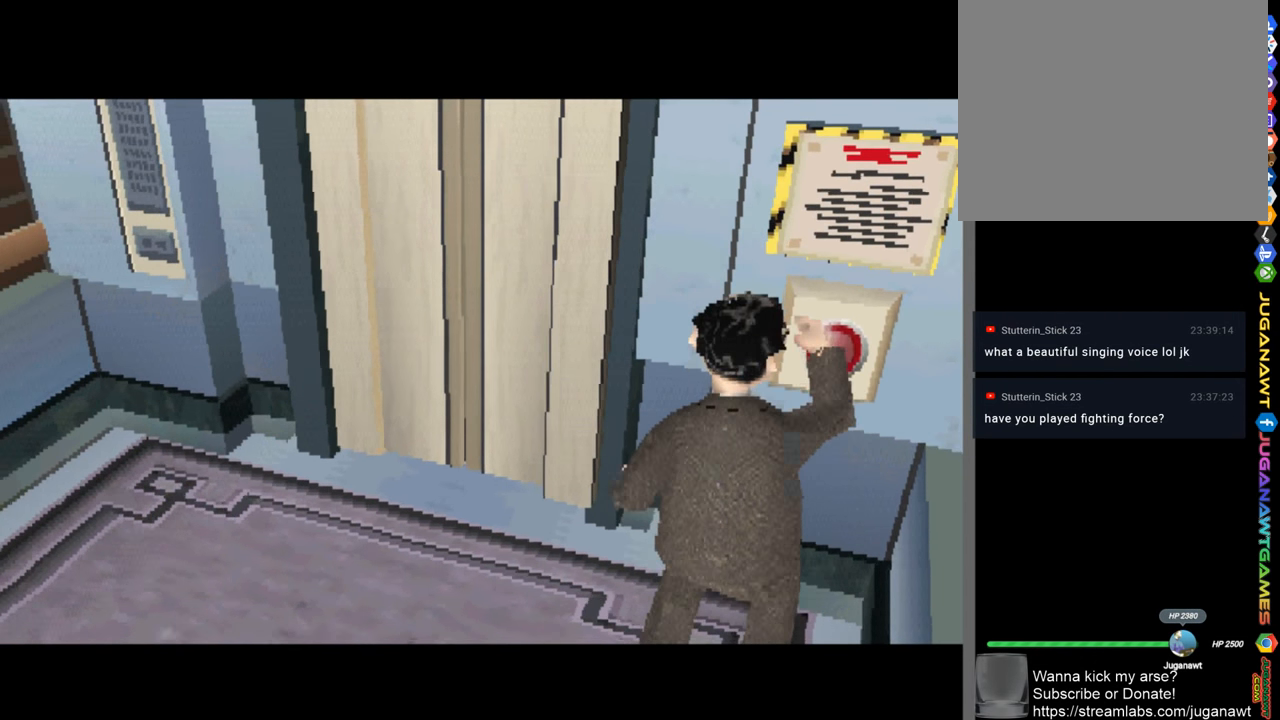
{"buttons": [], "left_stick": "center", "right_stick": "center", "events": []}
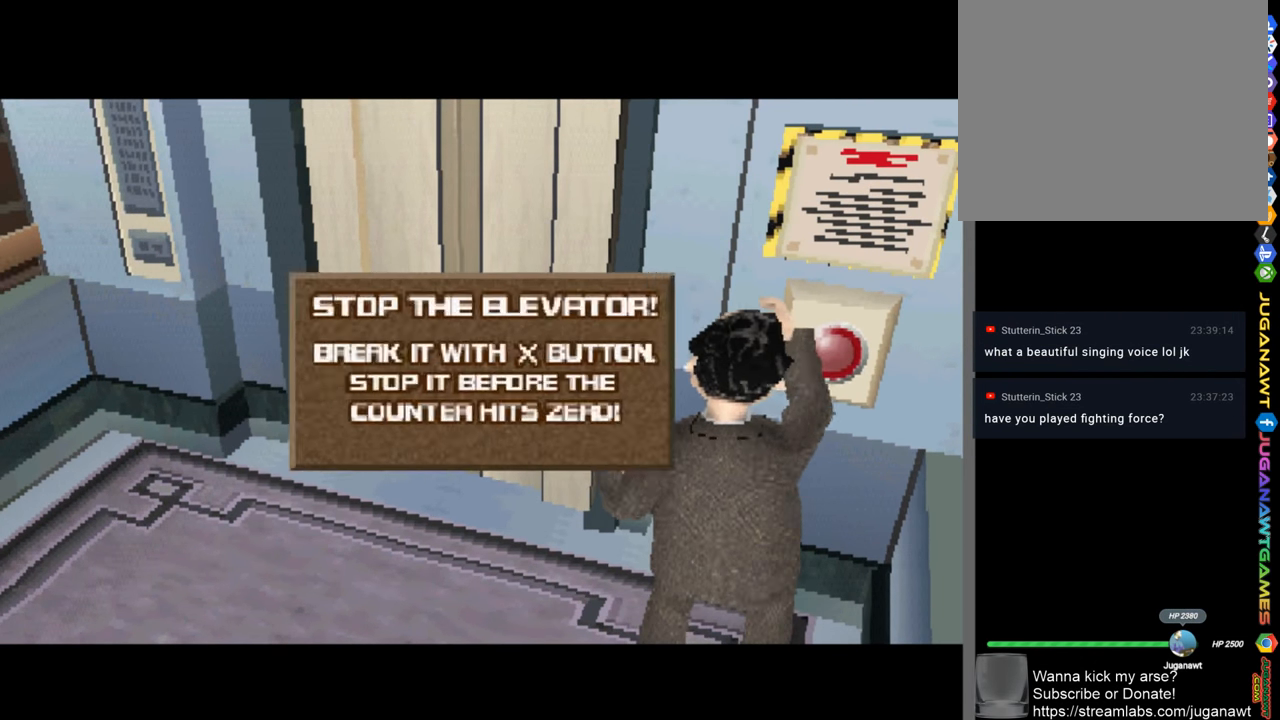
{"buttons": [], "left_stick": "center", "right_stick": "center", "events": []}
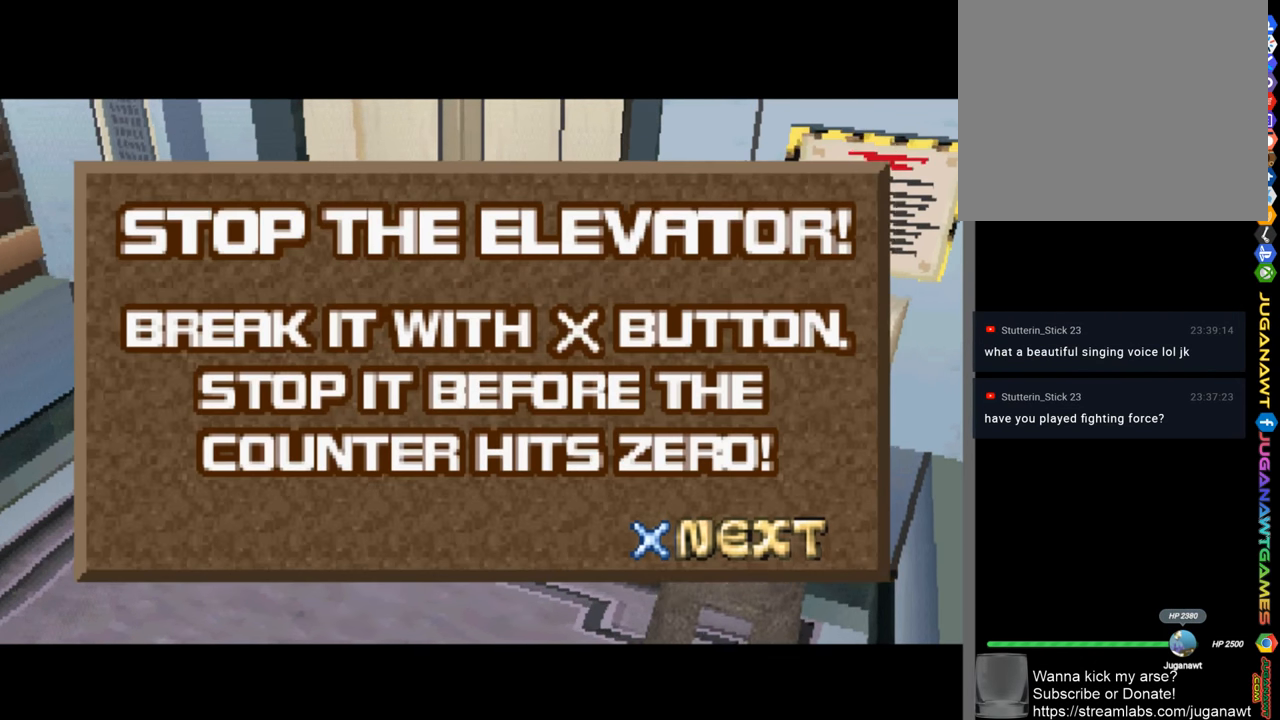
{"buttons": [], "left_stick": "center", "right_stick": "center", "events": [[400, "CROSS", "down"], [500, "CROSS", "up"]]}
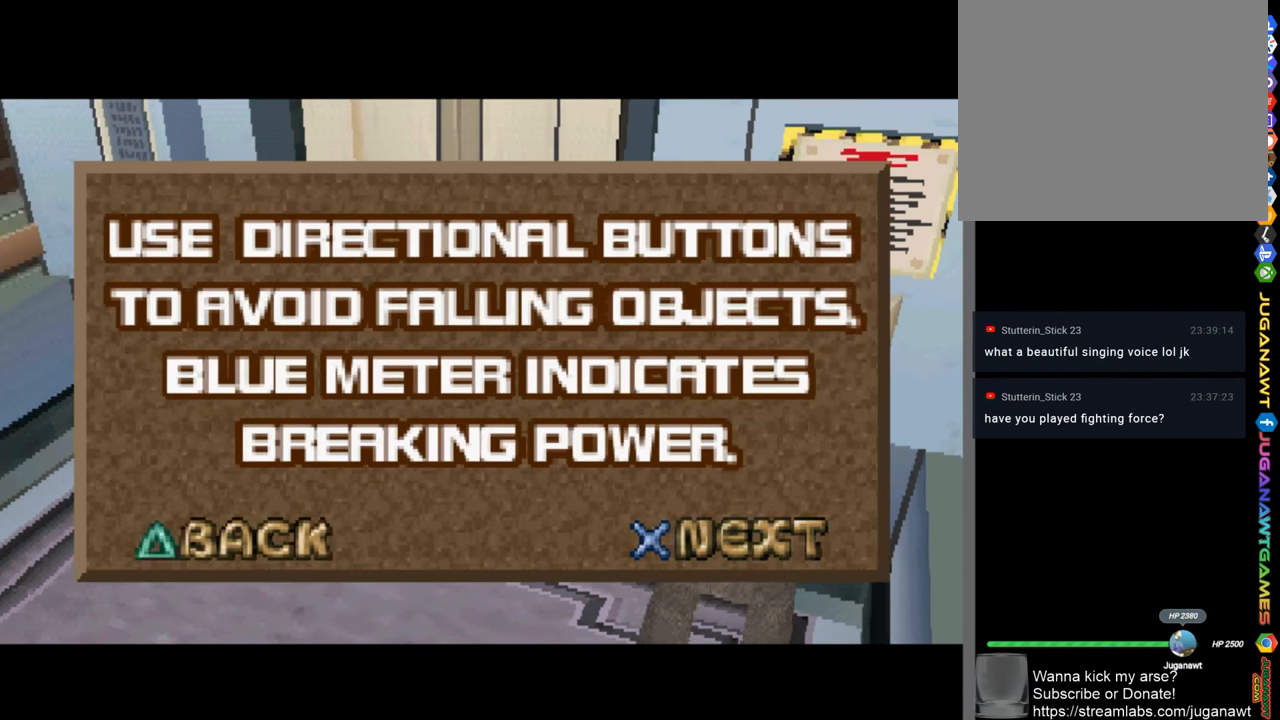
{"buttons": [], "left_stick": "center", "right_stick": "center", "events": []}
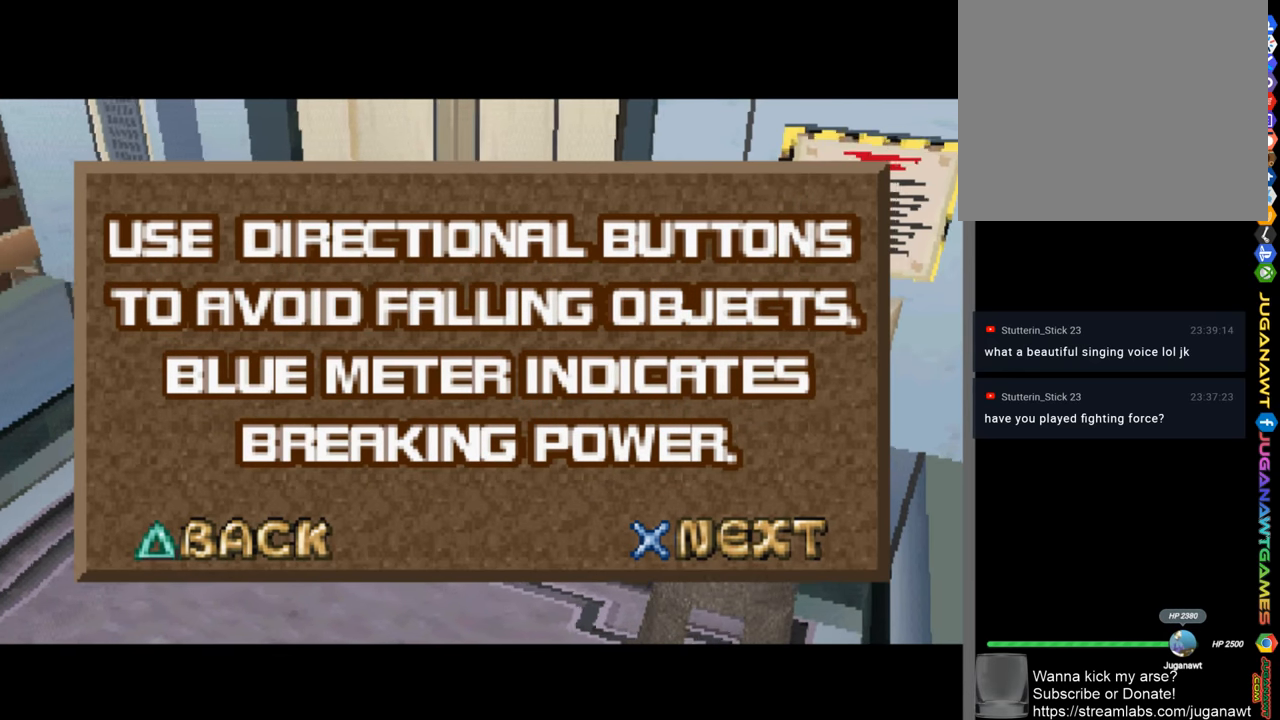
{"buttons": [], "left_stick": "center", "right_stick": "center", "events": []}
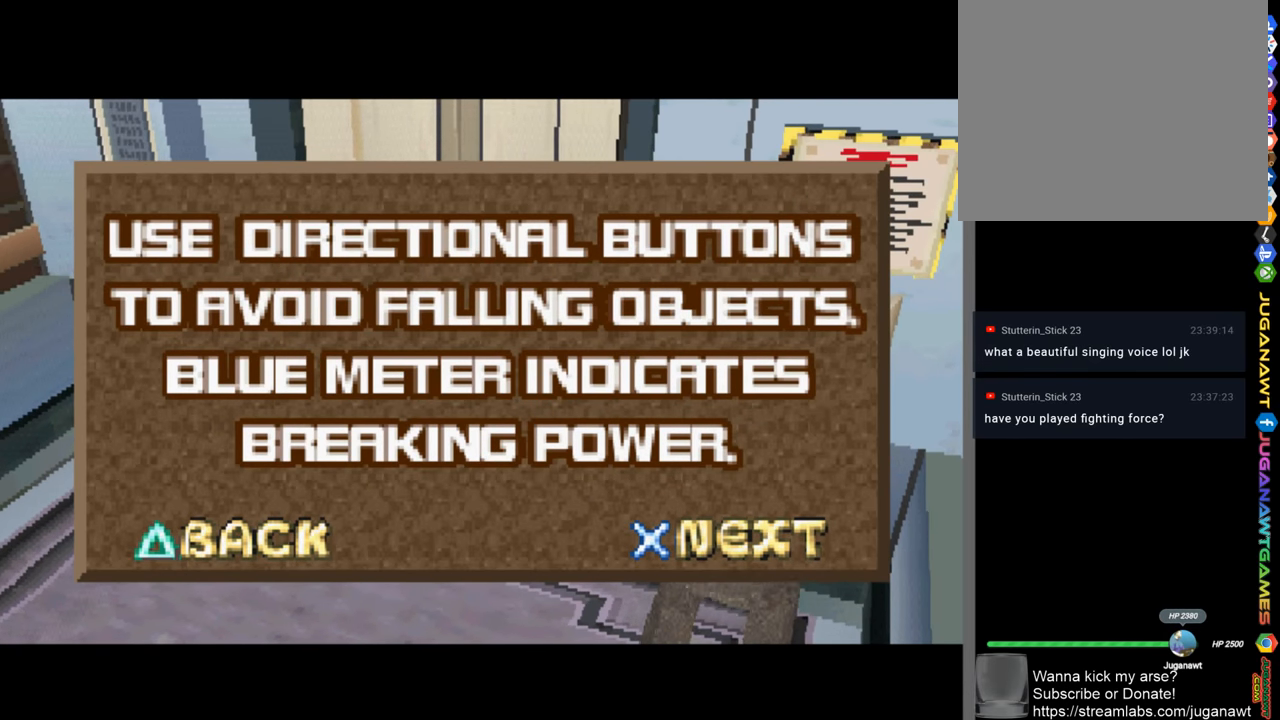
{"buttons": [], "left_stick": "center", "right_stick": "center", "events": []}
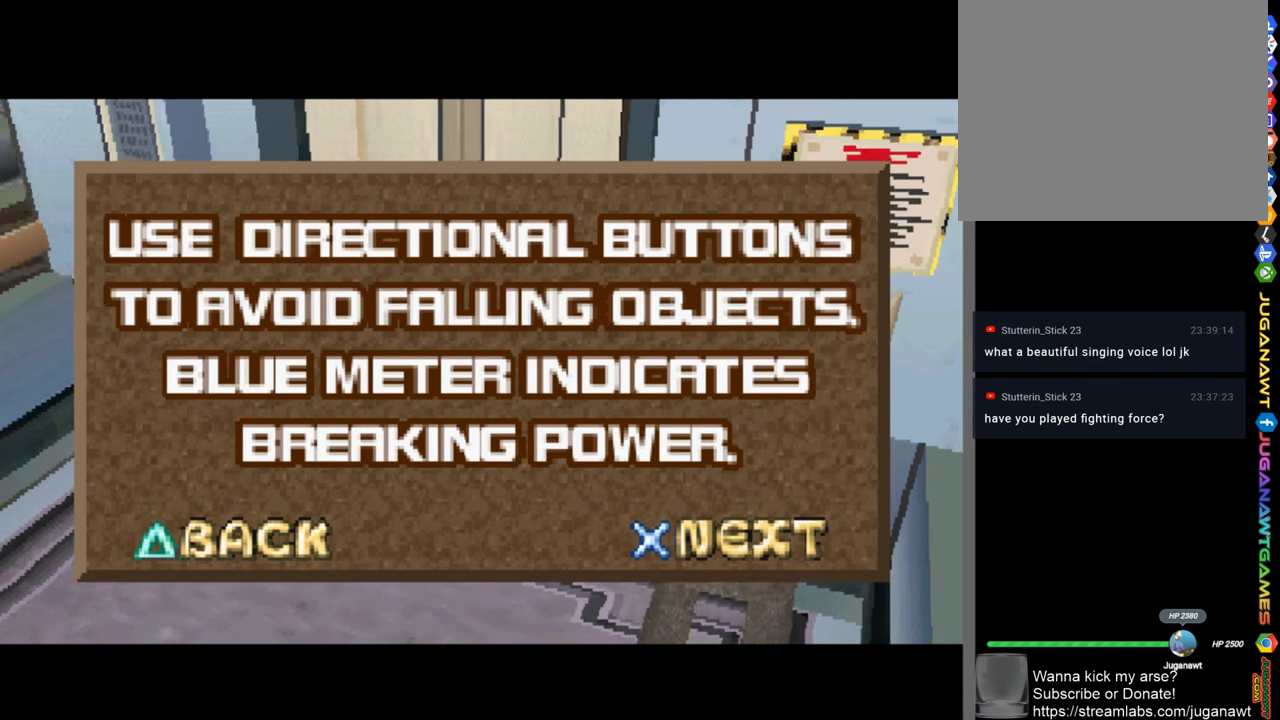
{"buttons": ["CROSS"], "left_stick": "center", "right_stick": "center", "events": [[500, "CROSS", "down"]]}
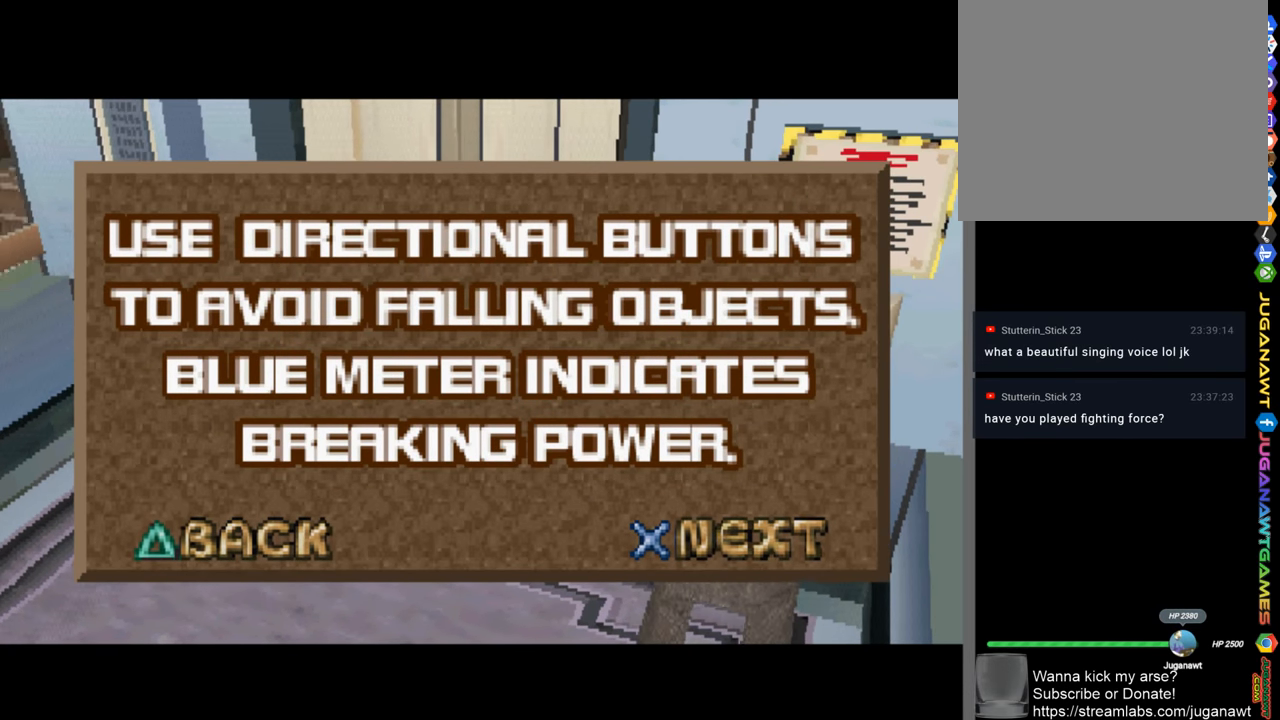
{"buttons": [], "left_stick": "center", "right_stick": "center", "events": [[100, "CROSS", "up"]]}
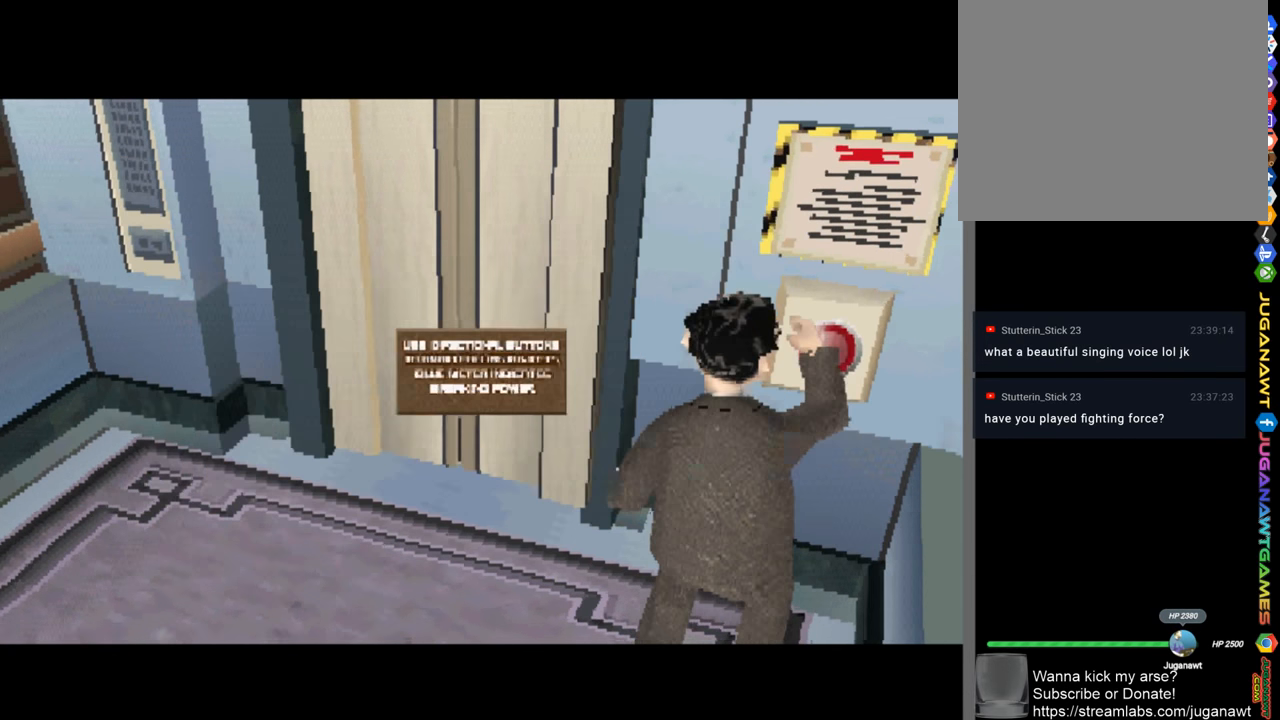
{"buttons": [], "left_stick": "center", "right_stick": "center", "events": []}
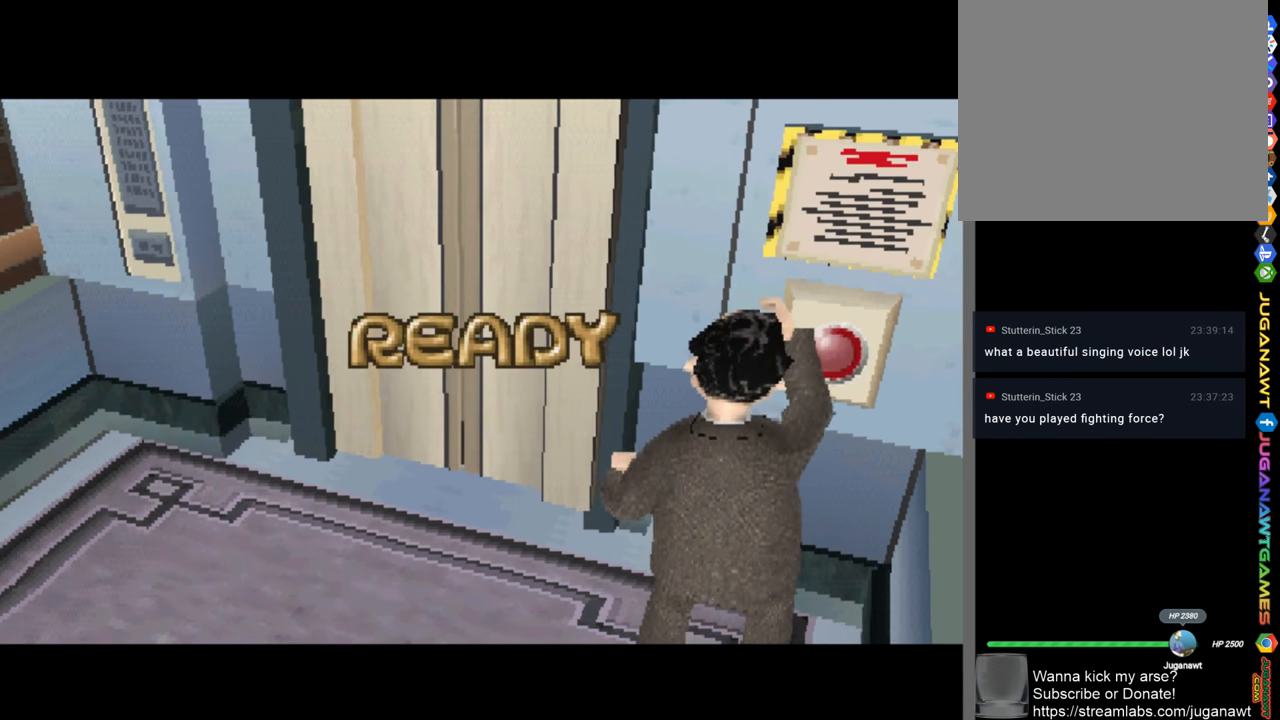
{"buttons": [], "left_stick": "center", "right_stick": "center", "events": []}
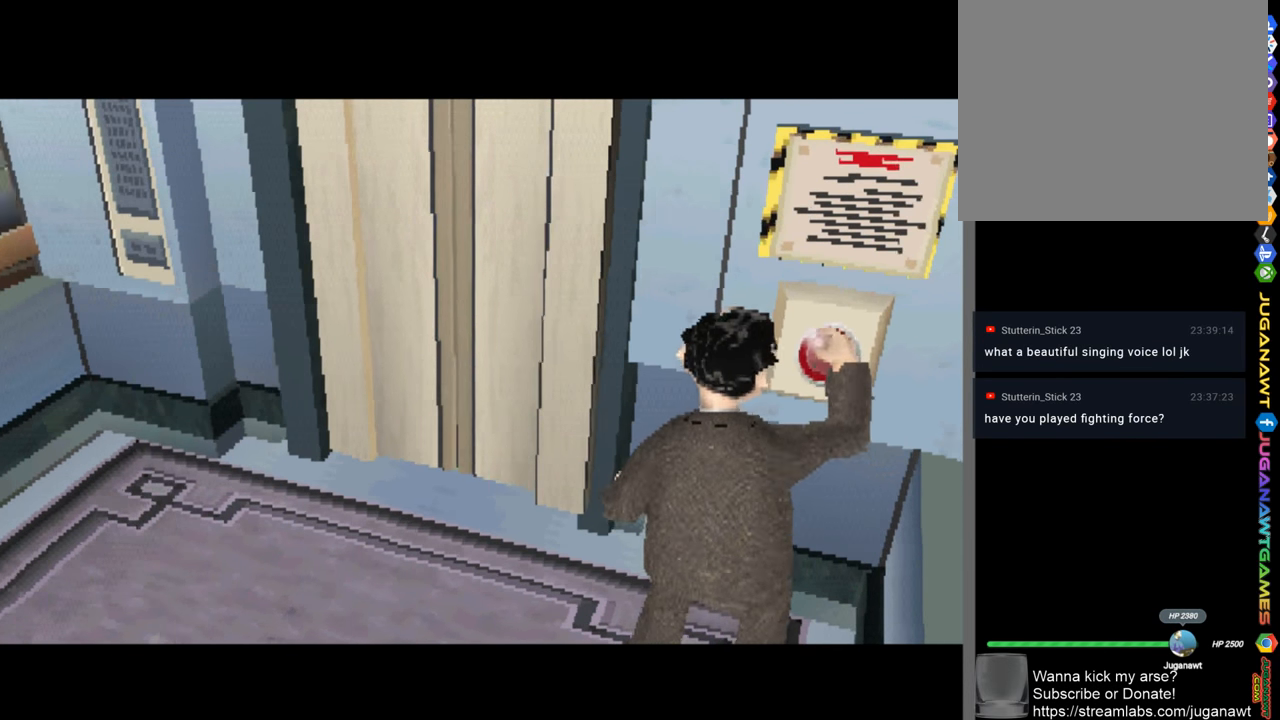
{"buttons": [], "left_stick": "center", "right_stick": "center", "events": []}
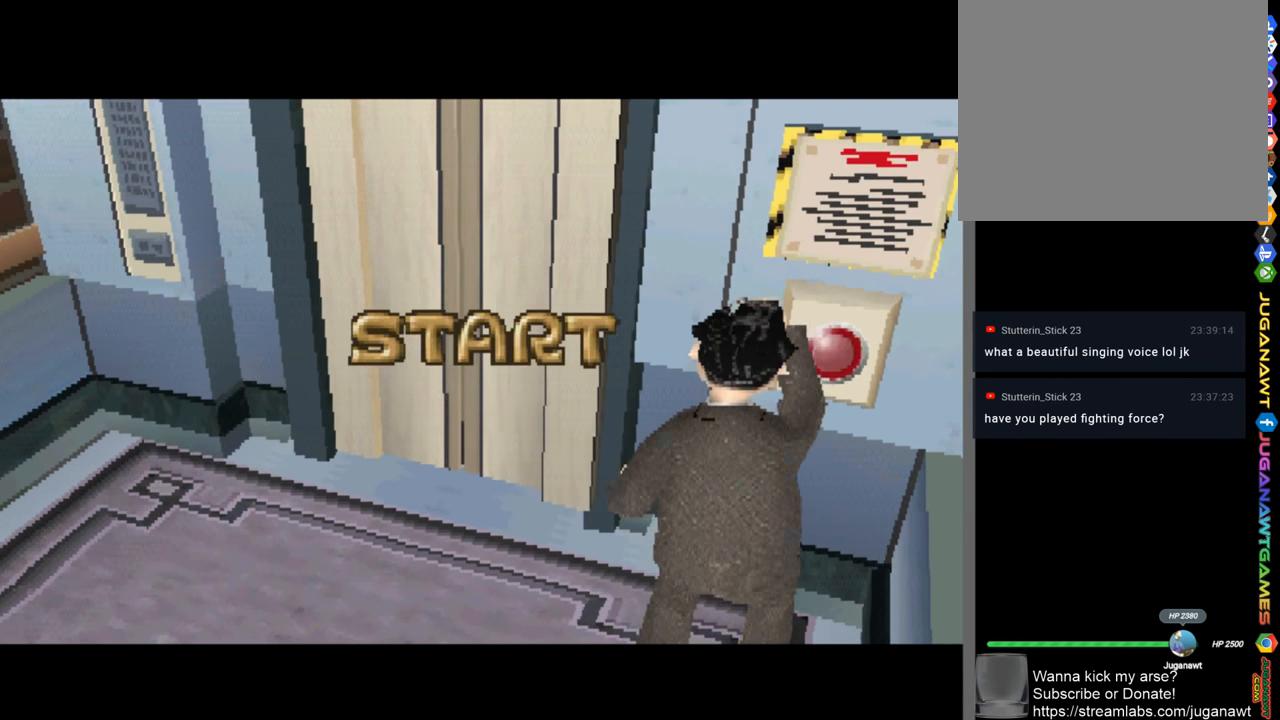
{"buttons": ["CROSS"], "left_stick": "center", "right_stick": "center", "events": [[466, "CROSS", "down"]]}
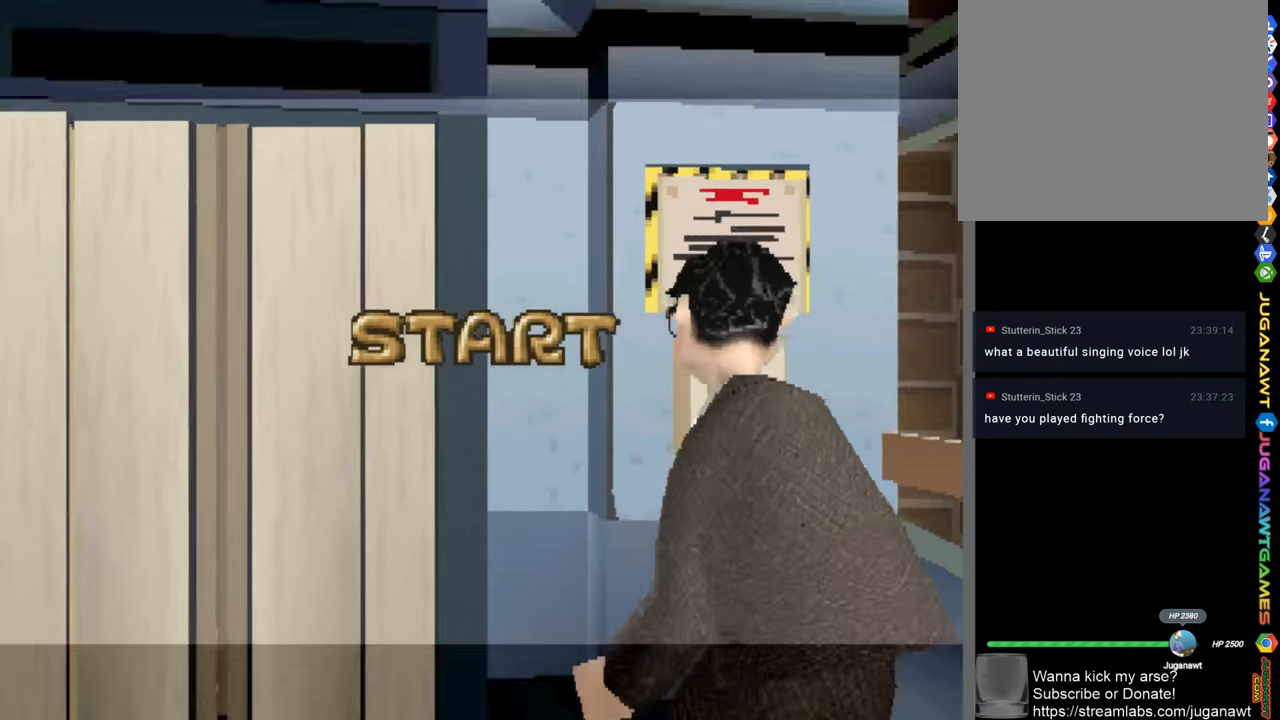
{"buttons": [], "left_stick": "center", "right_stick": "center", "events": [[33, "CROSS", "up"], [200, "CROSS", "down"], [266, "CROSS", "up"], [400, "CROSS", "down"], [466, "CROSS", "up"]]}
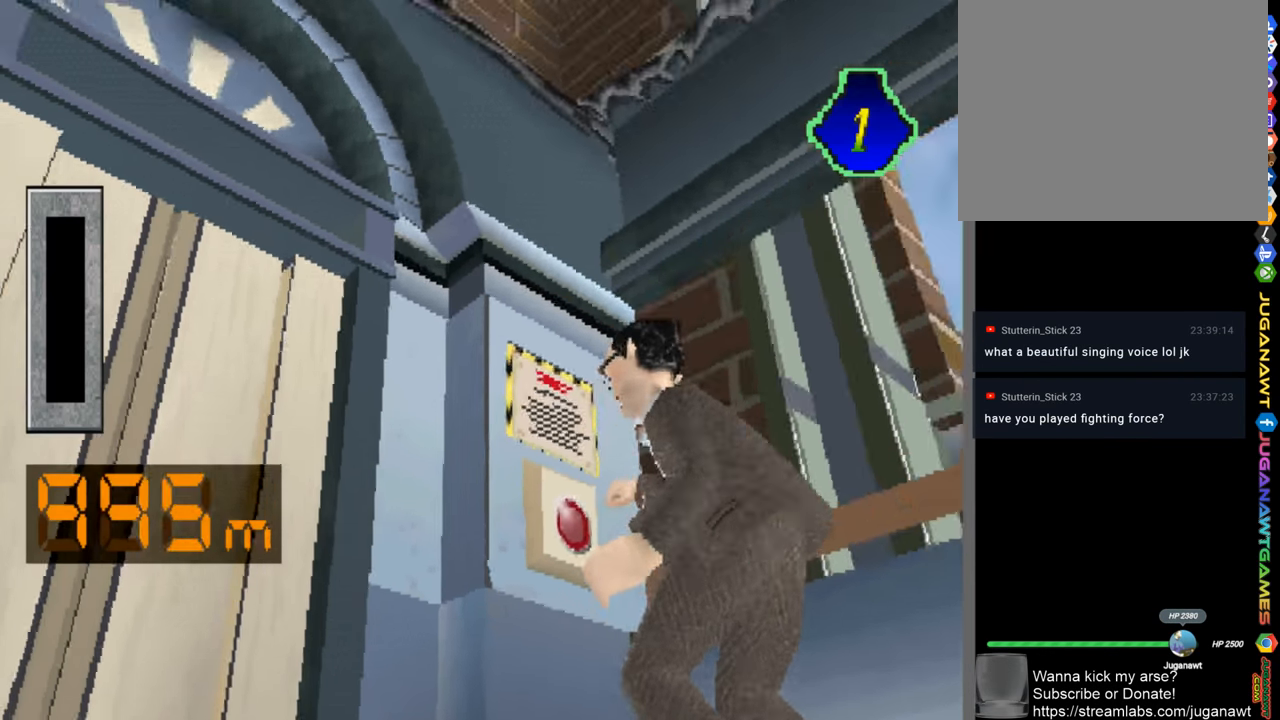
{"buttons": [], "left_stick": "center", "right_stick": "center", "events": [[100, "CROSS", "down"], [166, "CROSS", "up"], [300, "CROSS", "down"], [367, "CROSS", "up"]]}
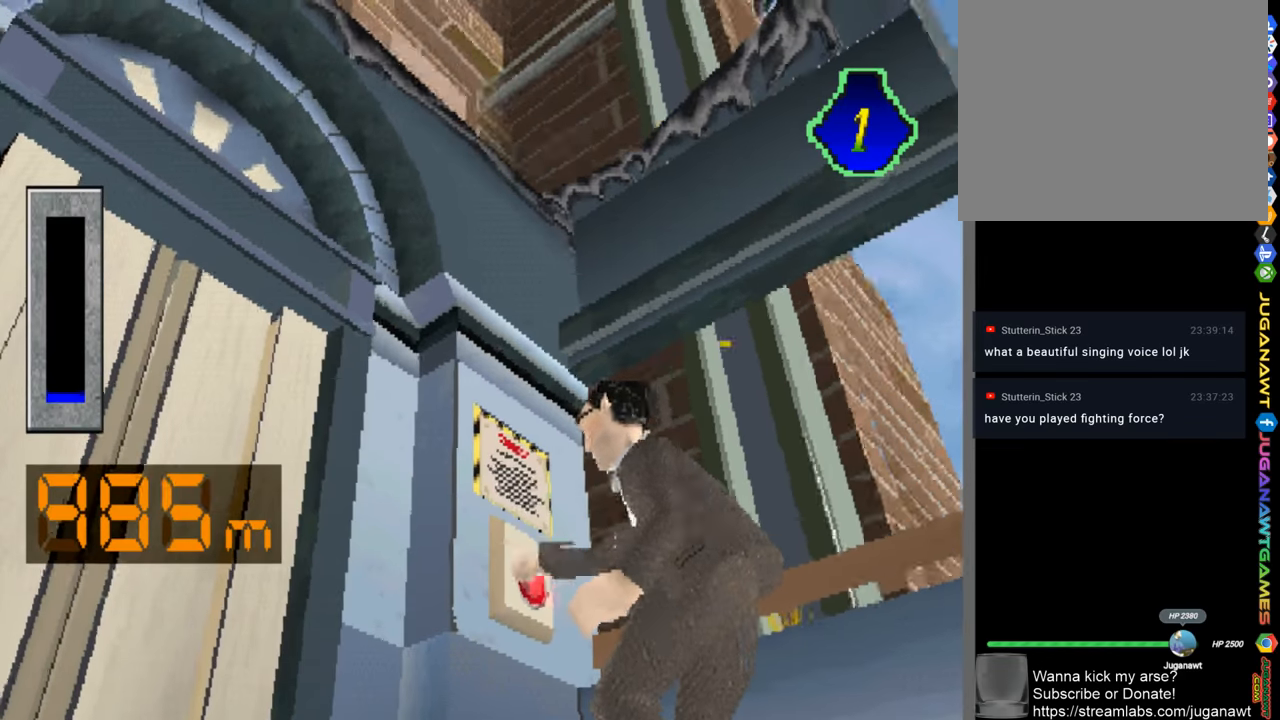
{"buttons": ["CROSS"], "left_stick": "center", "right_stick": "center", "events": [[33, "CROSS", "down"], [133, "CROSS", "up"], [250, "CROSS", "down"], [350, "CROSS", "up"], [467, "CROSS", "down"]]}
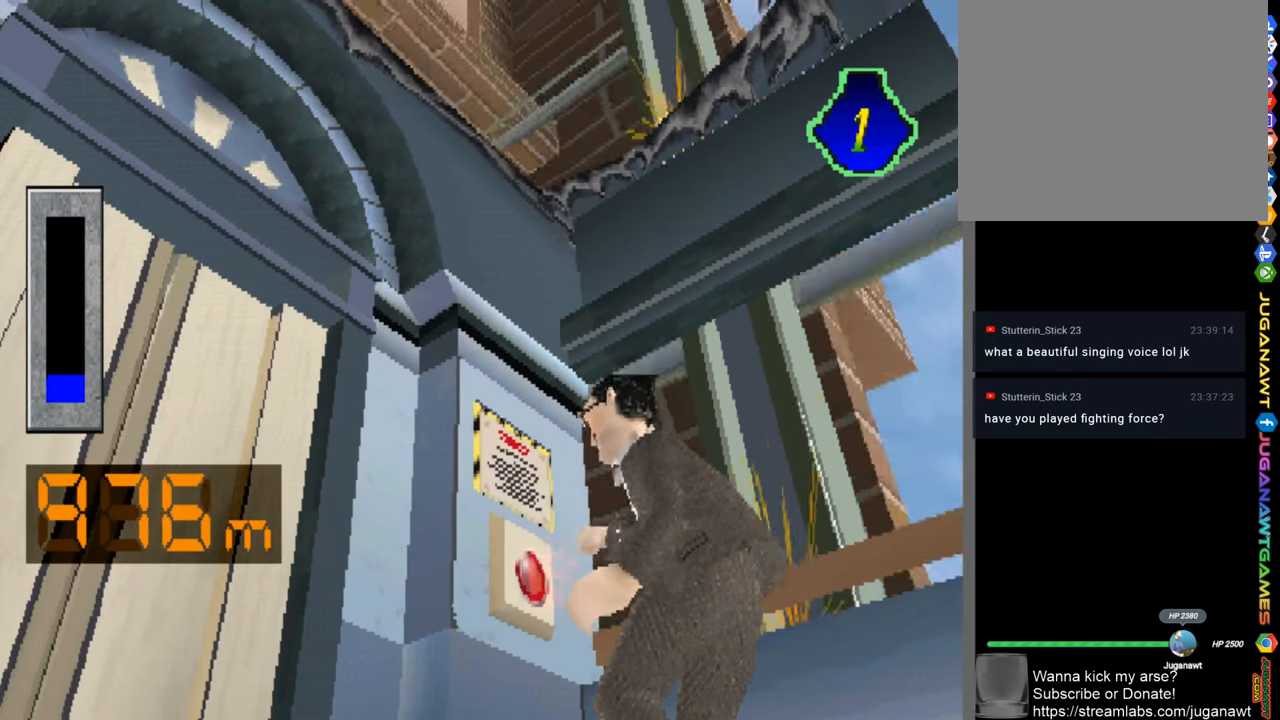
{"buttons": [], "left_stick": "center", "right_stick": "center", "events": [[100, "CROSS", "up"], [200, "CROSS", "down"], [267, "CROSS", "up"], [400, "CROSS", "down"], [467, "CROSS", "up"]]}
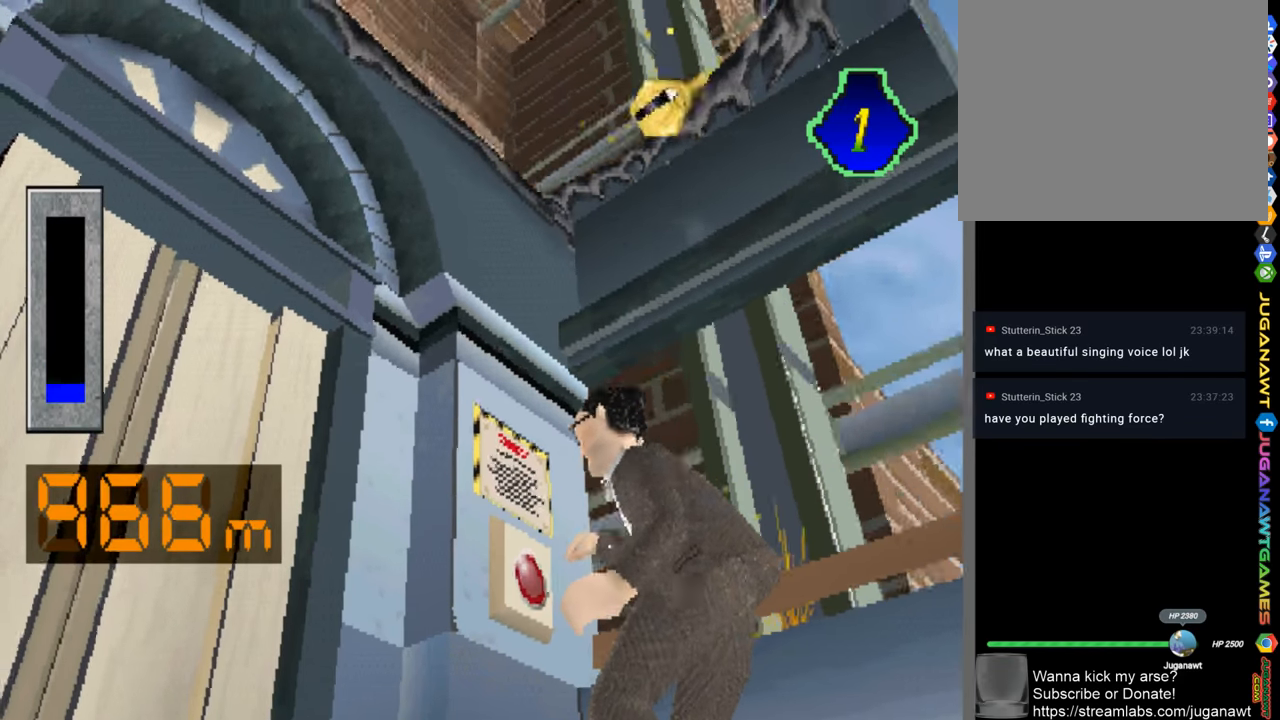
{"buttons": [], "left_stick": "center", "right_stick": "center", "events": [[100, "CROSS", "down"], [167, "CROSS", "up"], [267, "CROSS", "down"], [400, "CROSS", "up"]]}
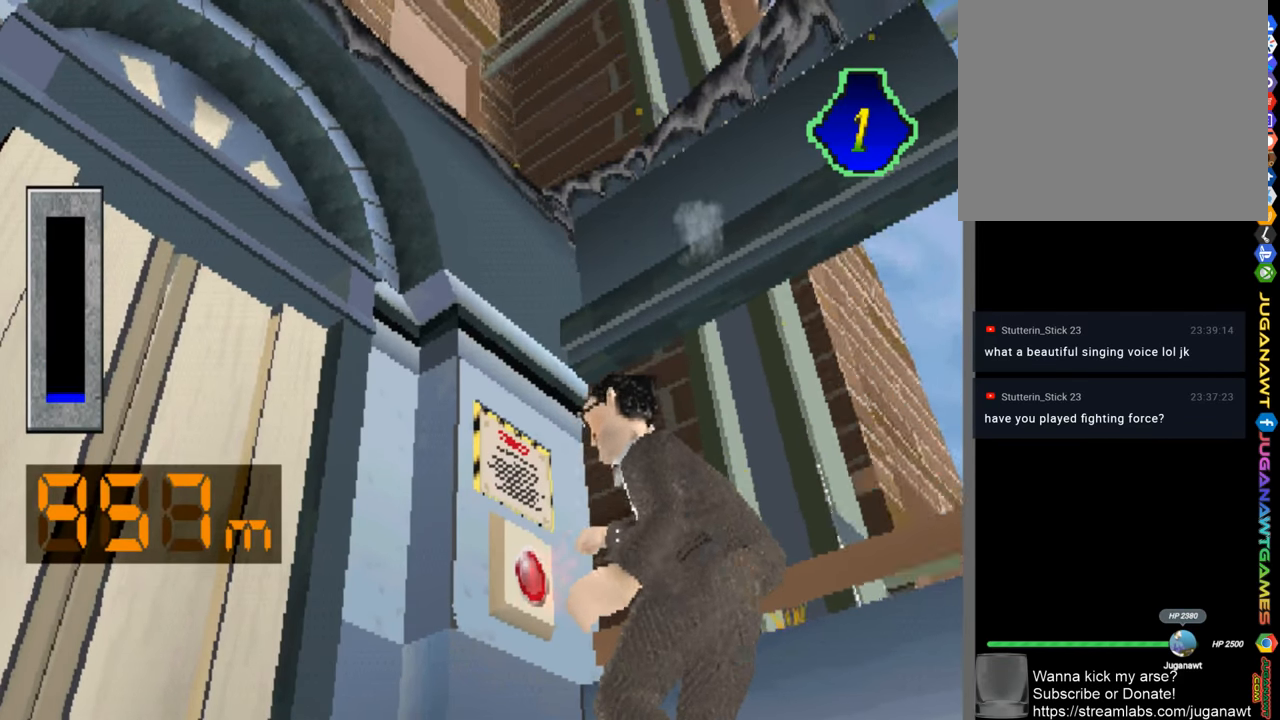
{"buttons": ["DPAD_RIGHT"], "left_stick": "center", "right_stick": "center", "events": [[67, "DPAD_RIGHT", "down"]]}
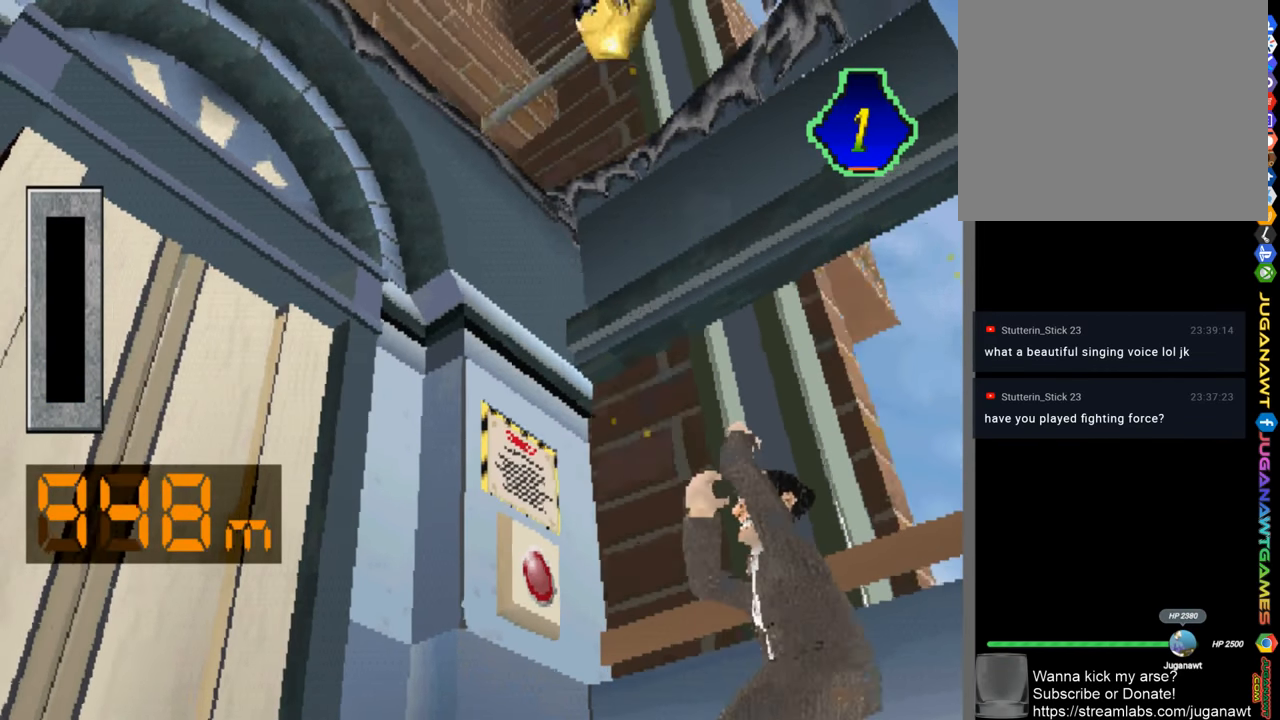
{"buttons": [], "left_stick": "center", "right_stick": "center", "events": [[500, "DPAD_RIGHT", "up"]]}
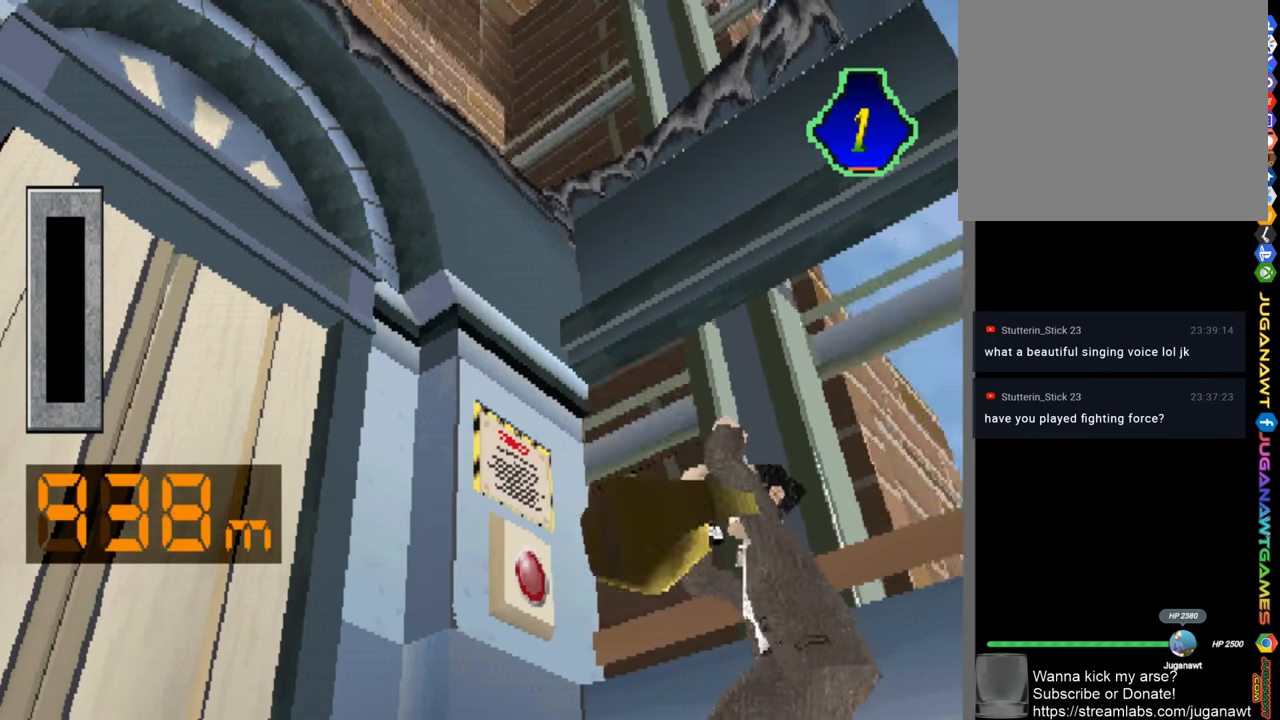
{"buttons": [], "left_stick": "center", "right_stick": "center", "events": [[100, "CROSS", "down"], [167, "CROSS", "up"], [433, "CROSS", "down"], [500, "CROSS", "up"]]}
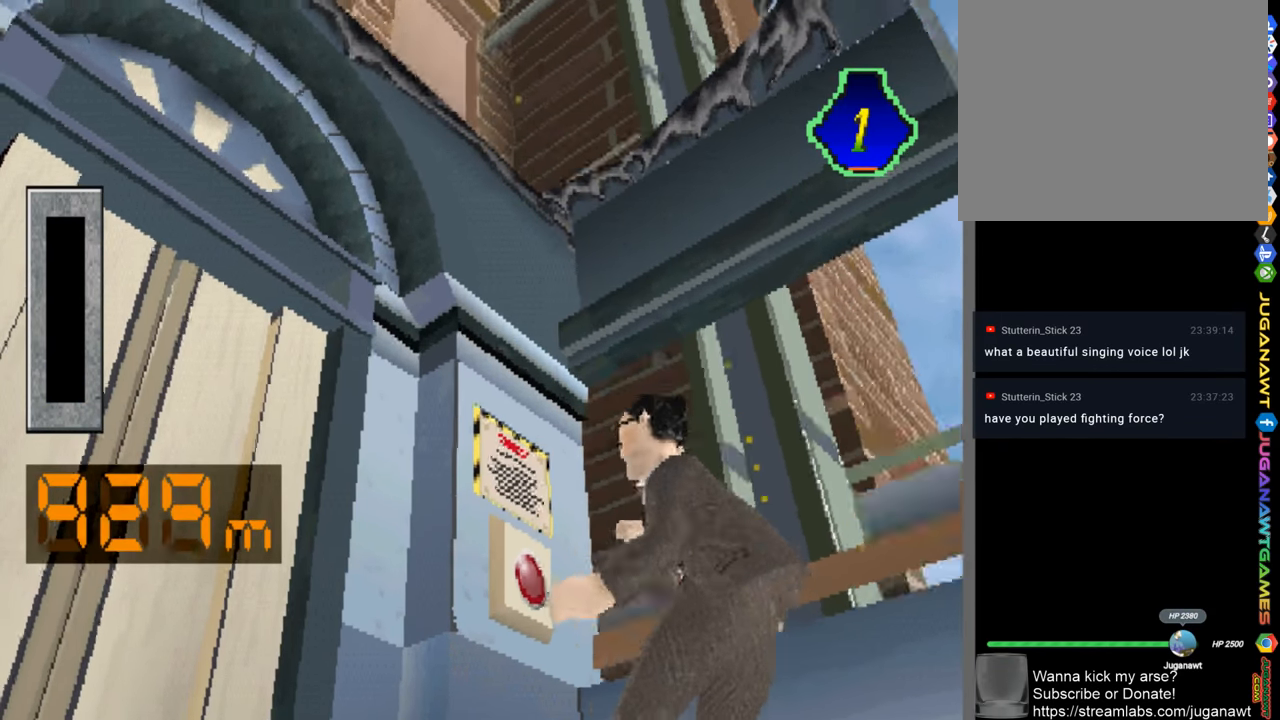
{"buttons": ["CROSS"], "left_stick": "center", "right_stick": "center", "events": [[133, "CROSS", "down"], [200, "CROSS", "up"], [300, "CROSS", "down"], [400, "CROSS", "up"], [467, "CROSS", "down"]]}
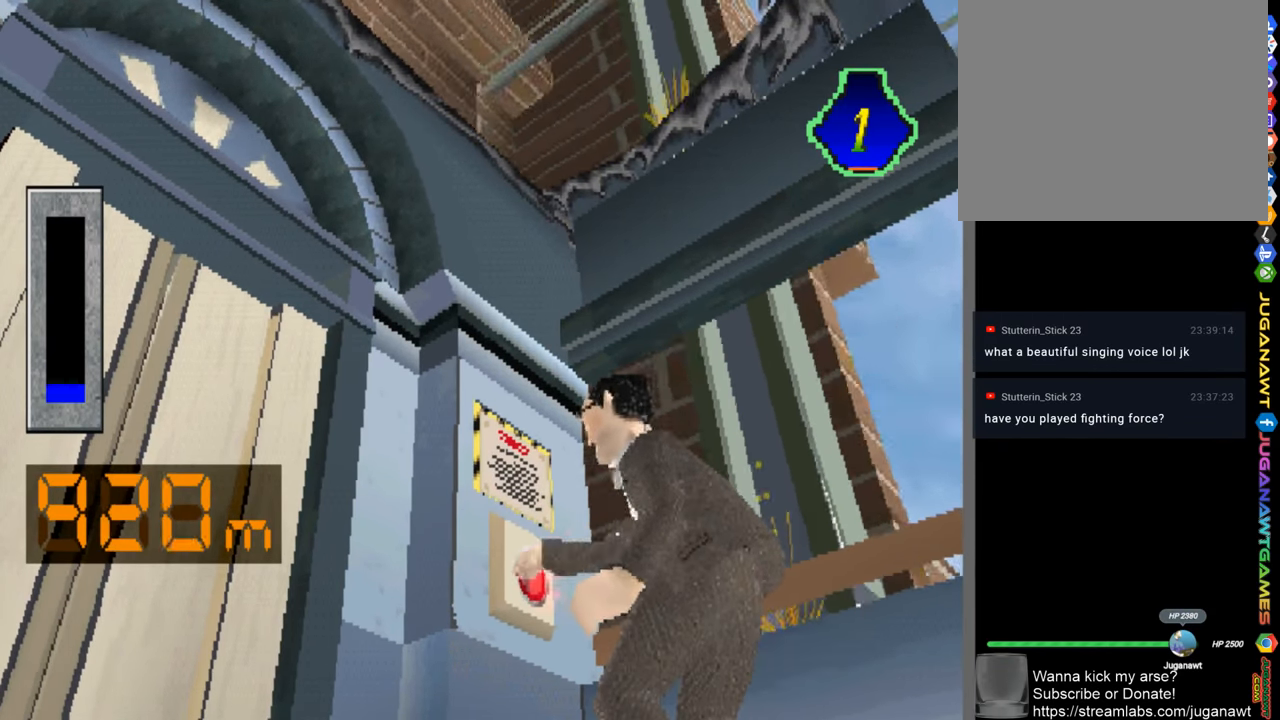
{"buttons": [], "left_stick": "center", "right_stick": "center", "events": [[67, "CROSS", "up"], [167, "CROSS", "down"], [233, "CROSS", "up"], [333, "CROSS", "down"], [433, "CROSS", "up"]]}